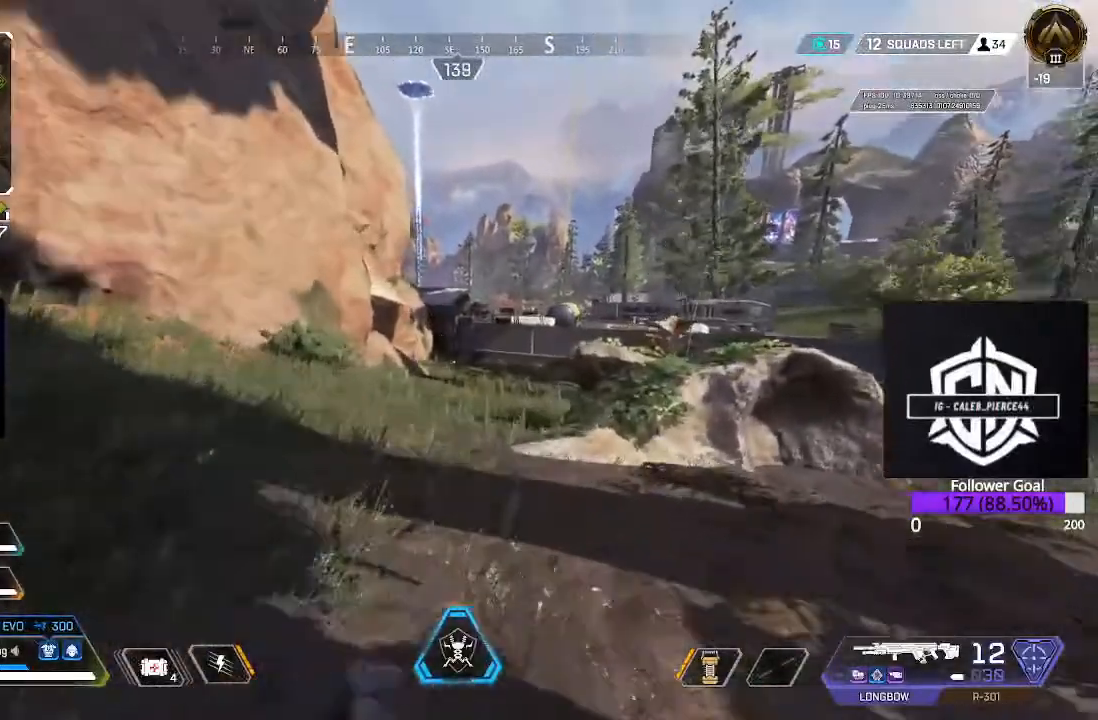
Gameplay with a controller (Xbox layout); each line is a JSON object with the inputs held at the frame after it. "events" lists button and stick changes between this image and that frame as [ms after this image, input, new state], when the widget could be followed in between.
{"buttons": ["B"], "left_stick": "up", "right_stick": "center", "events": [[50, "right_stick", "center"], [83, "L3", "down"], [233, "L3", "up"], [350, "B", "down"]]}
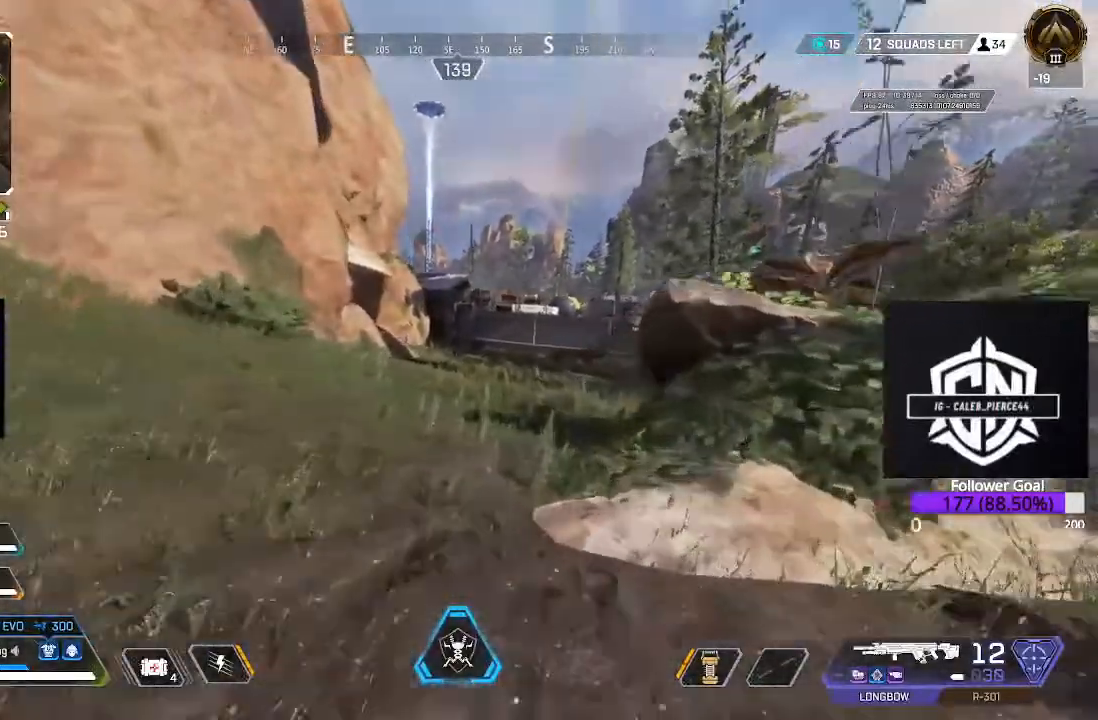
{"buttons": [], "left_stick": "up", "right_stick": "center"}
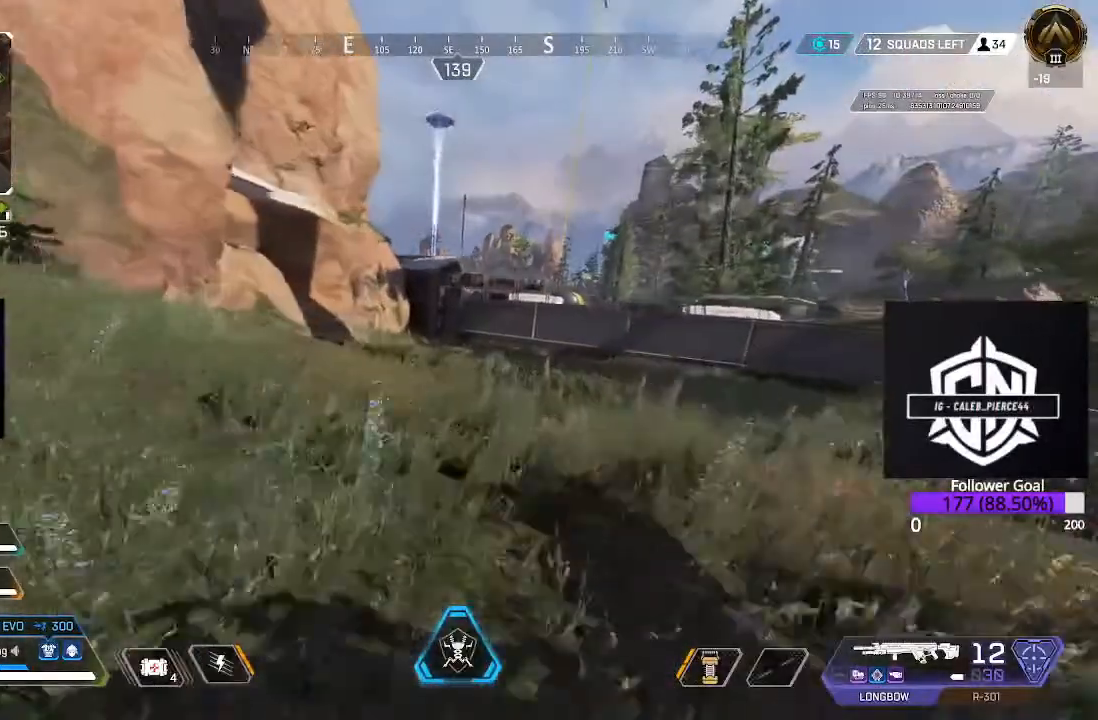
{"buttons": [], "left_stick": "up", "right_stick": "center", "events": []}
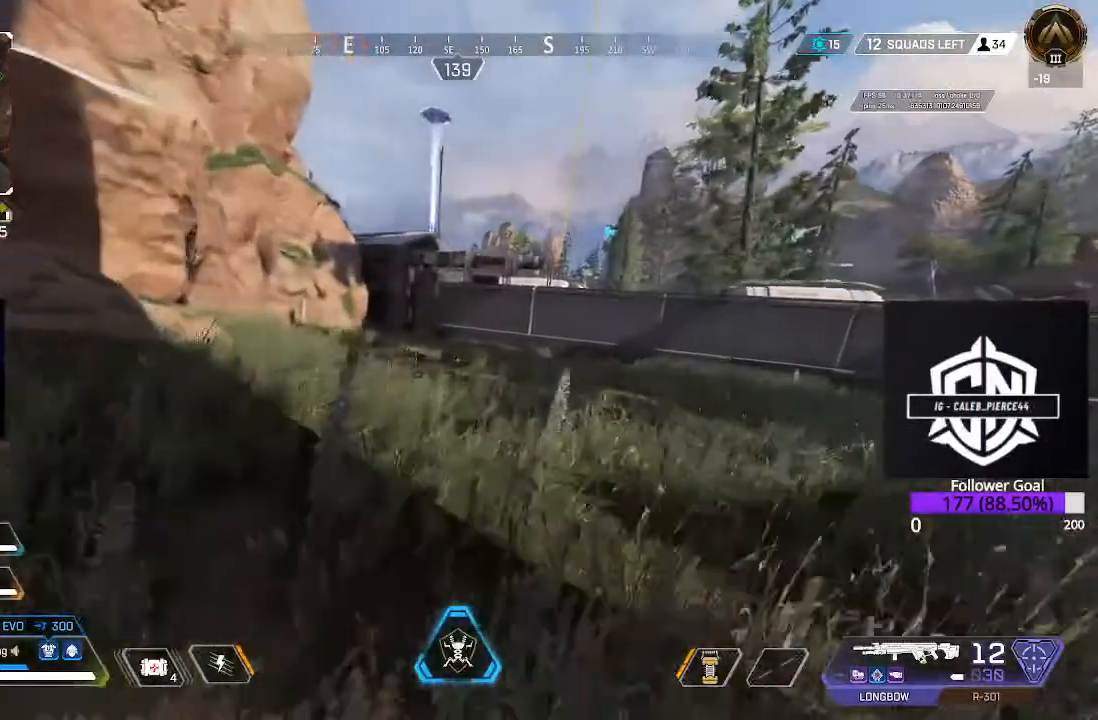
{"buttons": [], "left_stick": "up-right", "right_stick": "center", "events": [[217, "L3", "down"], [433, "L3", "up"], [433, "left_stick", "up-right"]]}
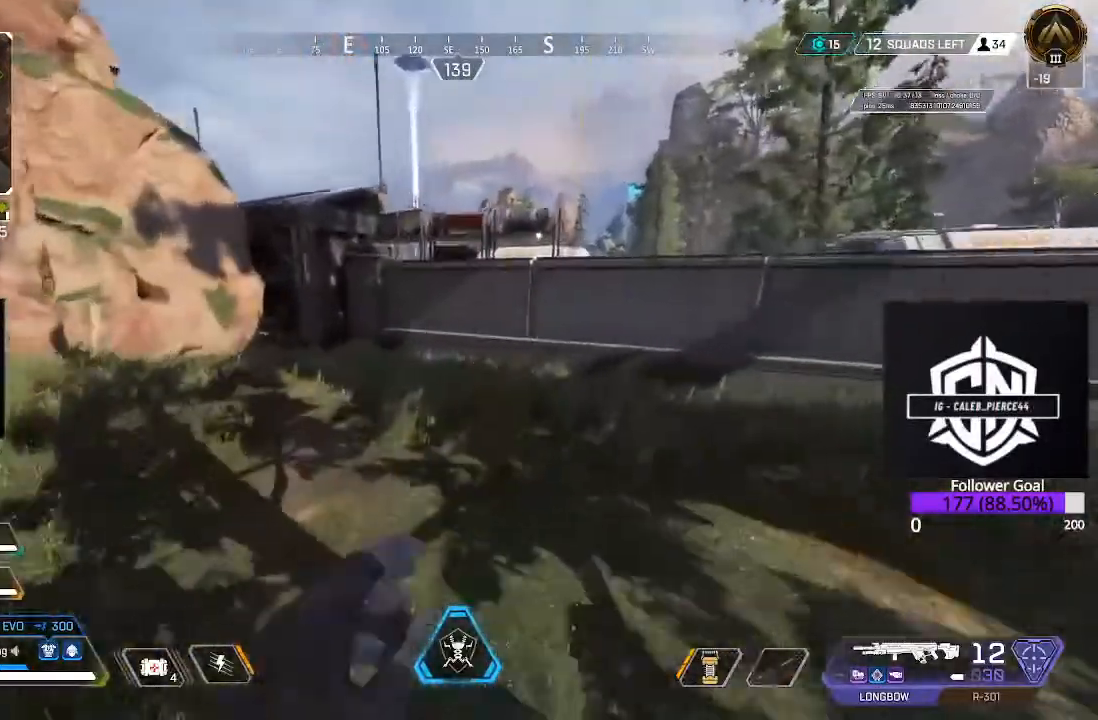
{"buttons": [], "left_stick": "up-right", "right_stick": "center", "events": []}
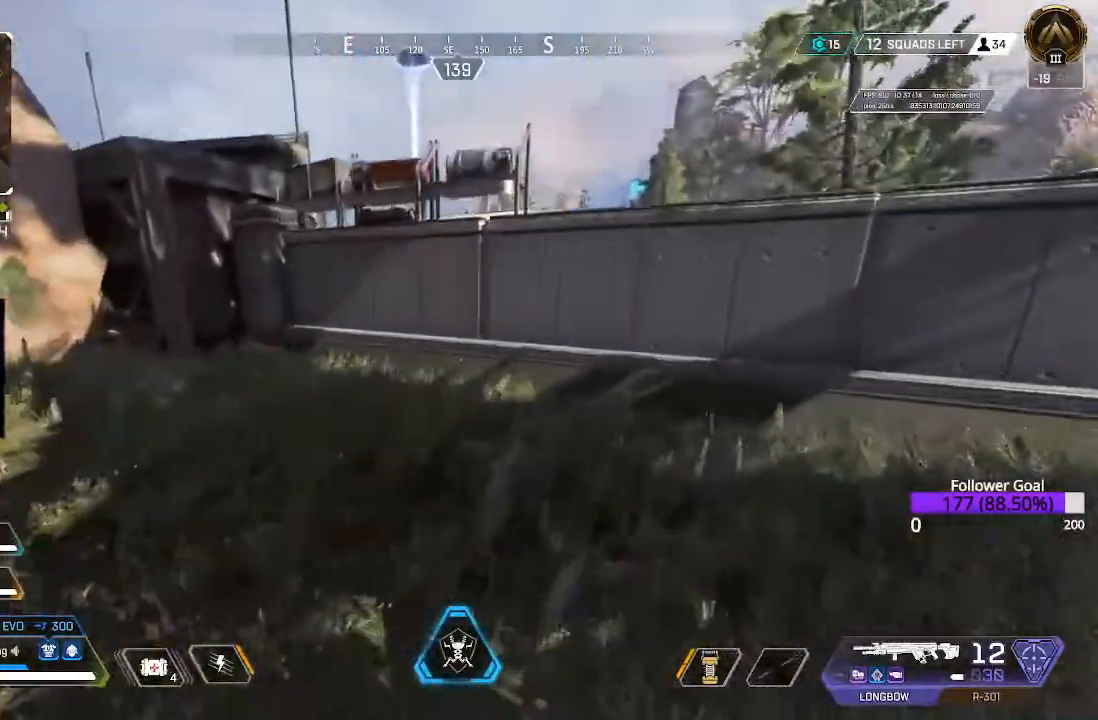
{"buttons": ["A"], "left_stick": "up-right", "right_stick": "center", "events": [[383, "A", "down"]]}
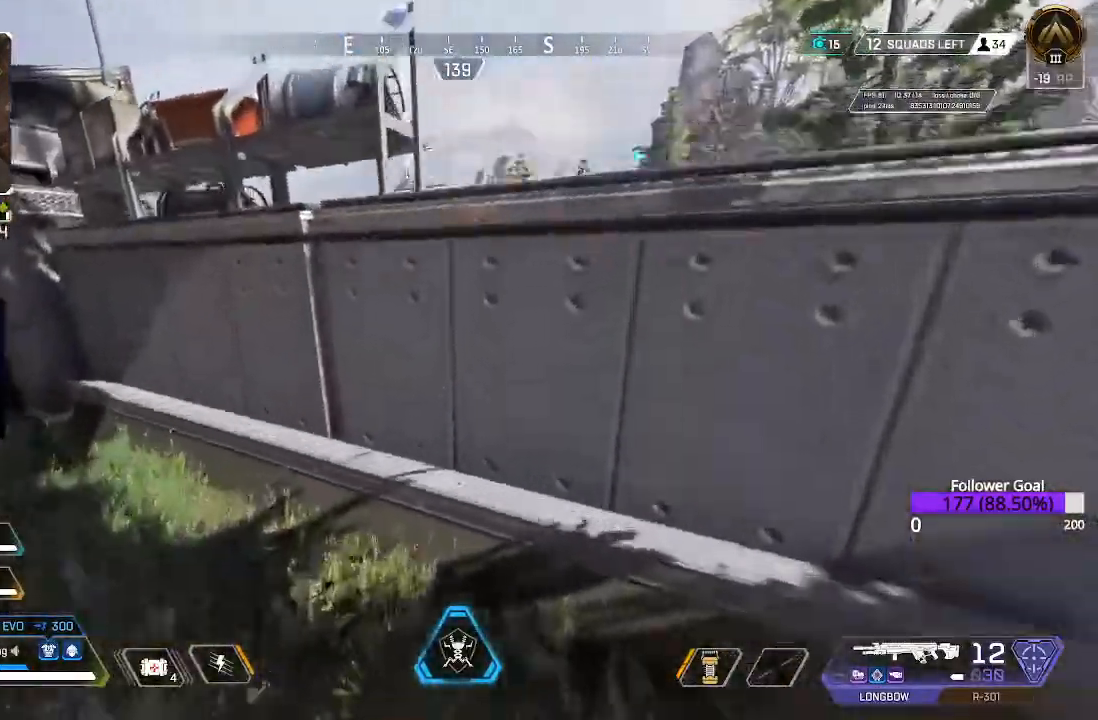
{"buttons": [], "left_stick": "up-right", "right_stick": "left", "events": [[50, "A", "up"], [317, "right_stick", "left"]]}
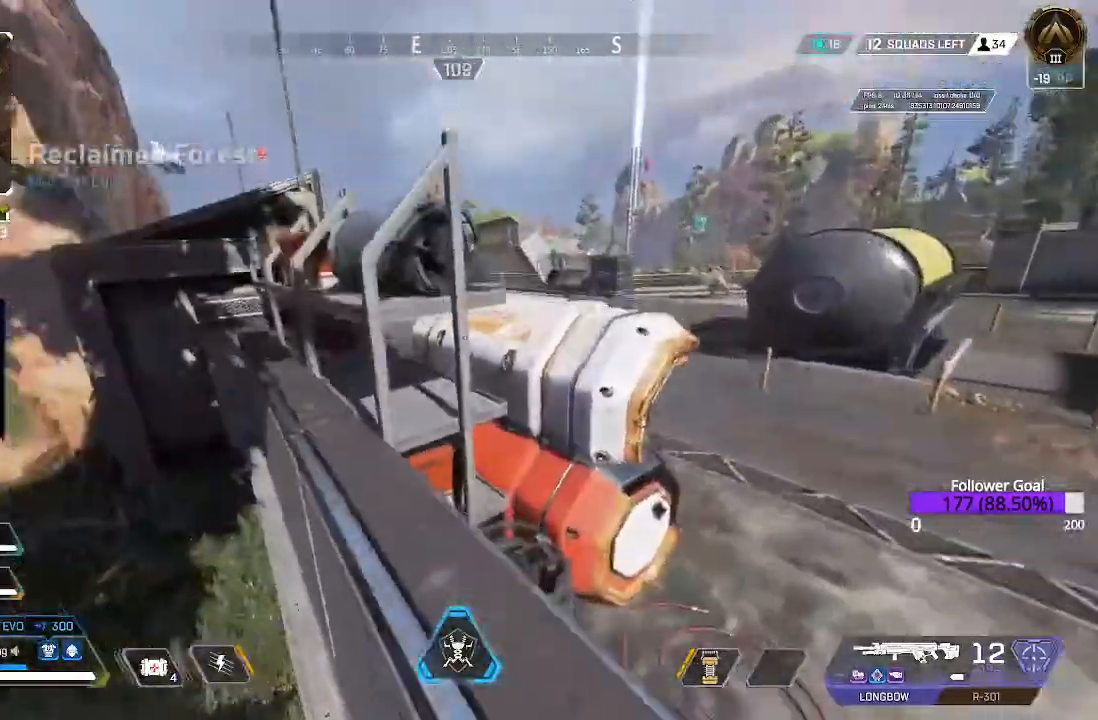
{"buttons": [], "left_stick": "up", "right_stick": "center", "events": [[33, "right_stick", "center"], [100, "left_stick", "up"], [267, "A", "down"], [450, "A", "up"]]}
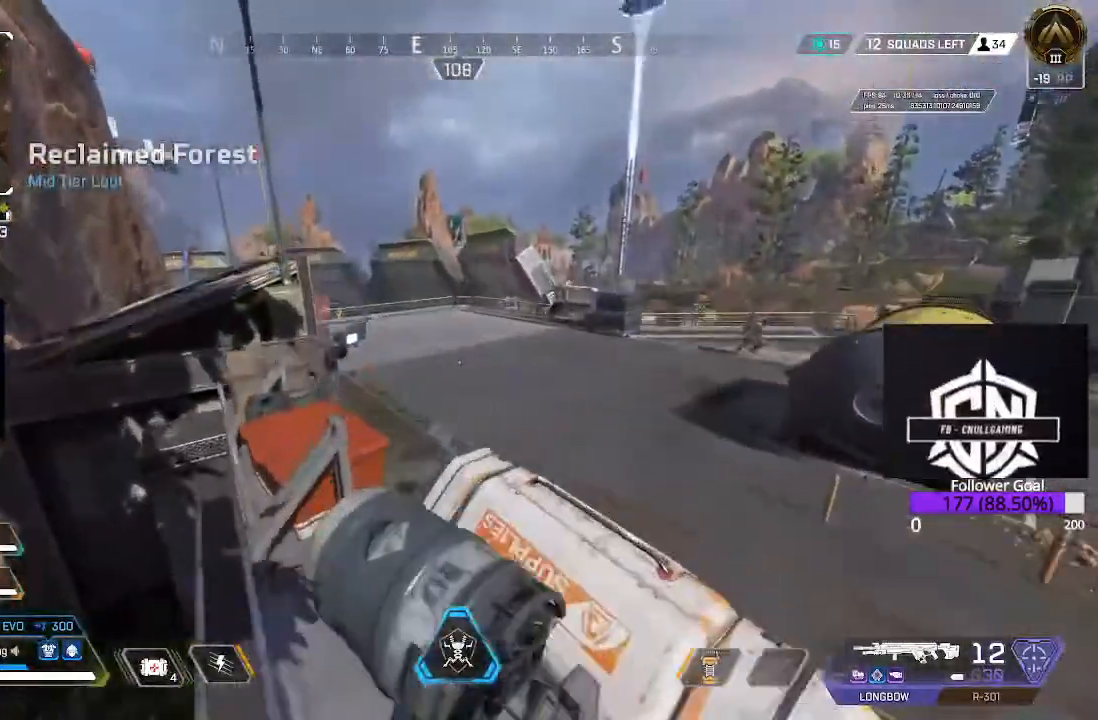
{"buttons": [], "left_stick": "down-left", "right_stick": "center", "events": [[83, "left_stick", "up-left"], [133, "right_stick", "right"], [183, "left_stick", "left"], [300, "right_stick", "center"], [350, "Y", "down"], [350, "left_stick", "down-left"], [467, "Y", "up"]]}
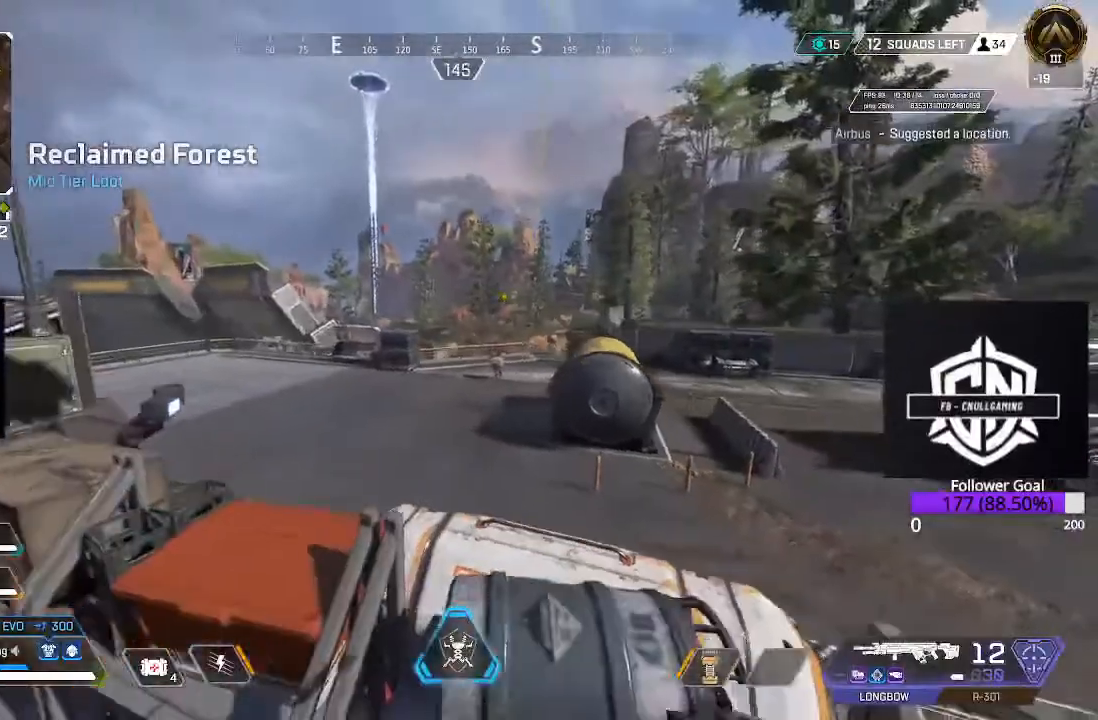
{"buttons": [], "left_stick": "down-left", "right_stick": "center", "events": [[67, "left_stick", "down"], [417, "left_stick", "down-left"]]}
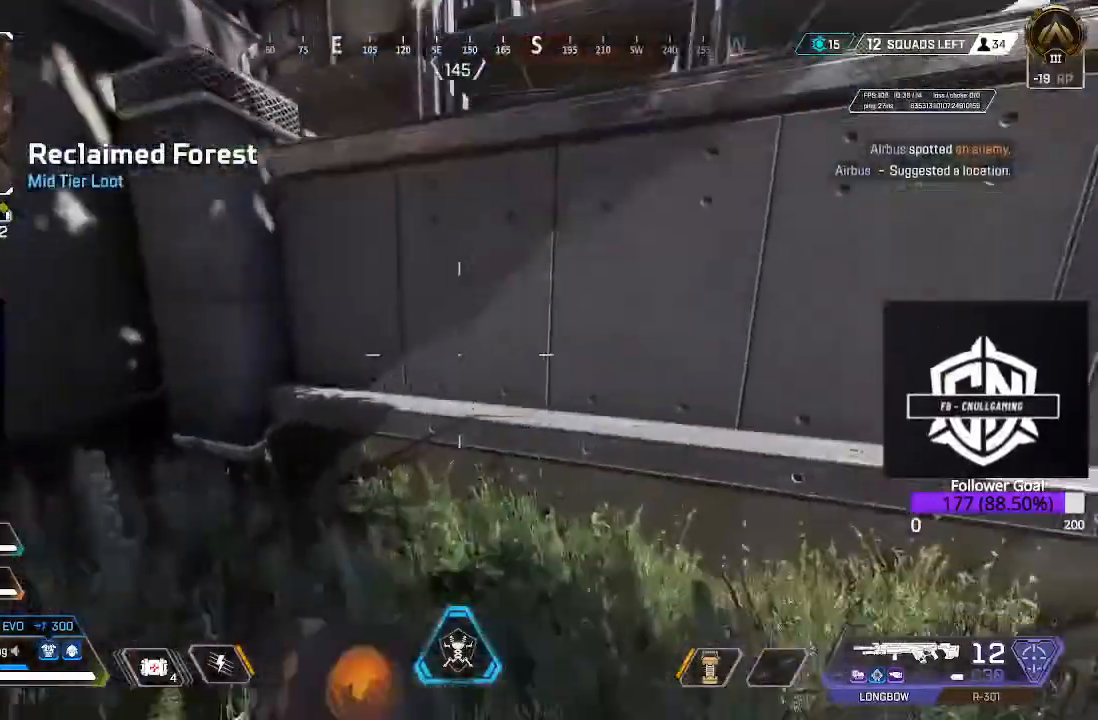
{"buttons": [], "left_stick": "up-left", "right_stick": "center", "events": [[17, "right_stick", "left"], [83, "left_stick", "left"], [183, "right_stick", "center"], [267, "Y", "down"], [333, "left_stick", "up-left"], [383, "Y", "up"]]}
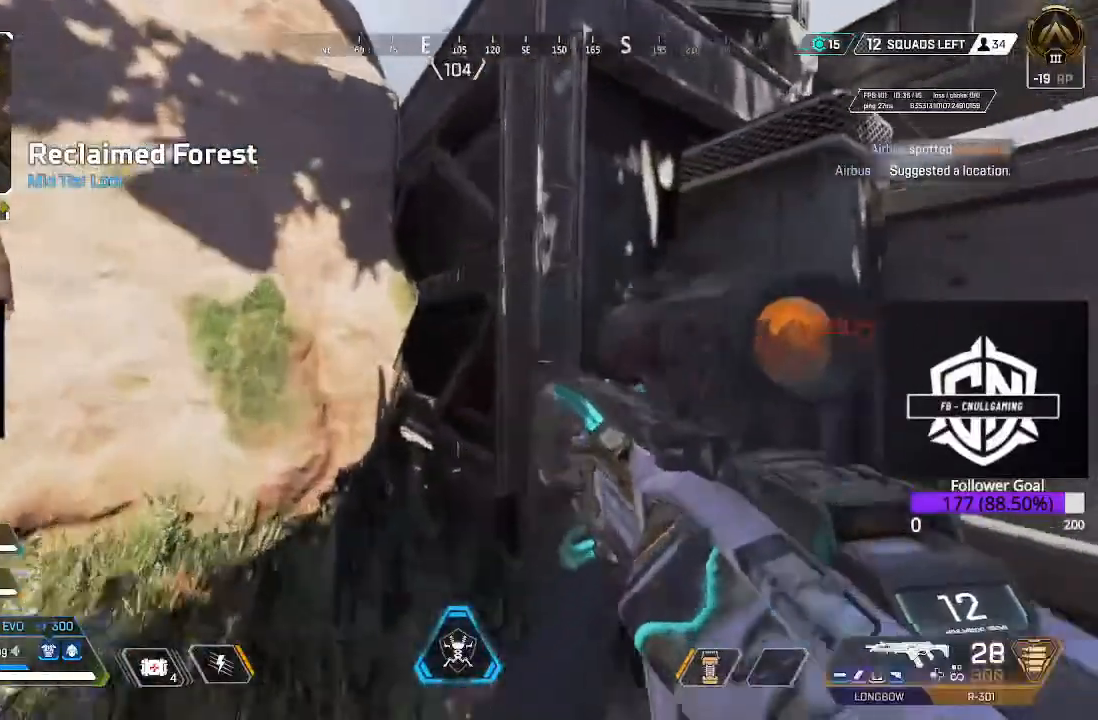
{"buttons": [], "left_stick": "center", "right_stick": "center", "events": [[117, "right_stick", "up-right"], [300, "right_stick", "center"], [350, "left_stick", "down-left"], [400, "left_stick", "center"]]}
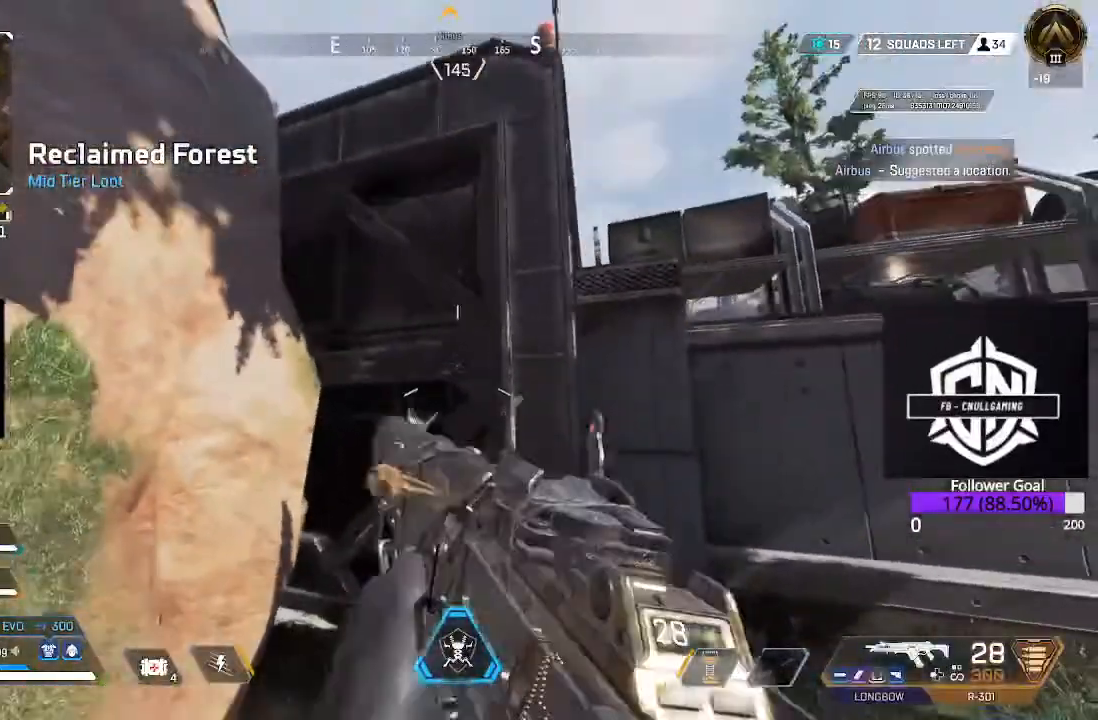
{"buttons": [], "left_stick": "up", "right_stick": "center", "events": [[33, "left_stick", "up"], [217, "A", "down"], [367, "A", "up"]]}
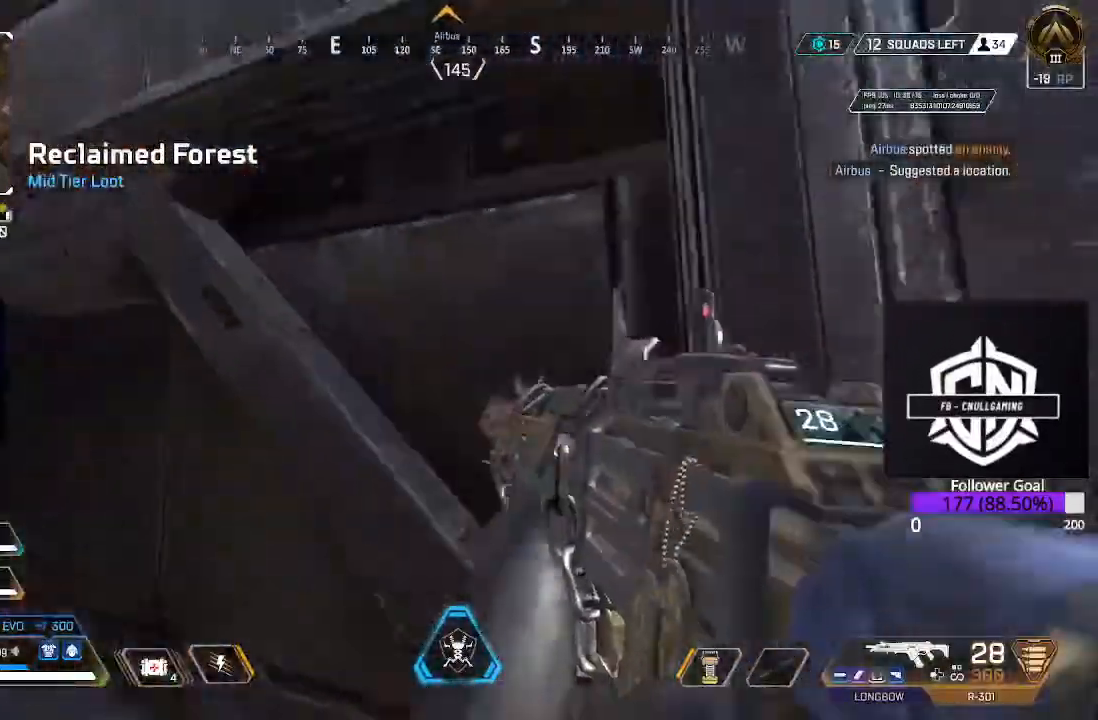
{"buttons": [], "left_stick": "up", "right_stick": "down-right", "events": [[250, "right_stick", "down-right"]]}
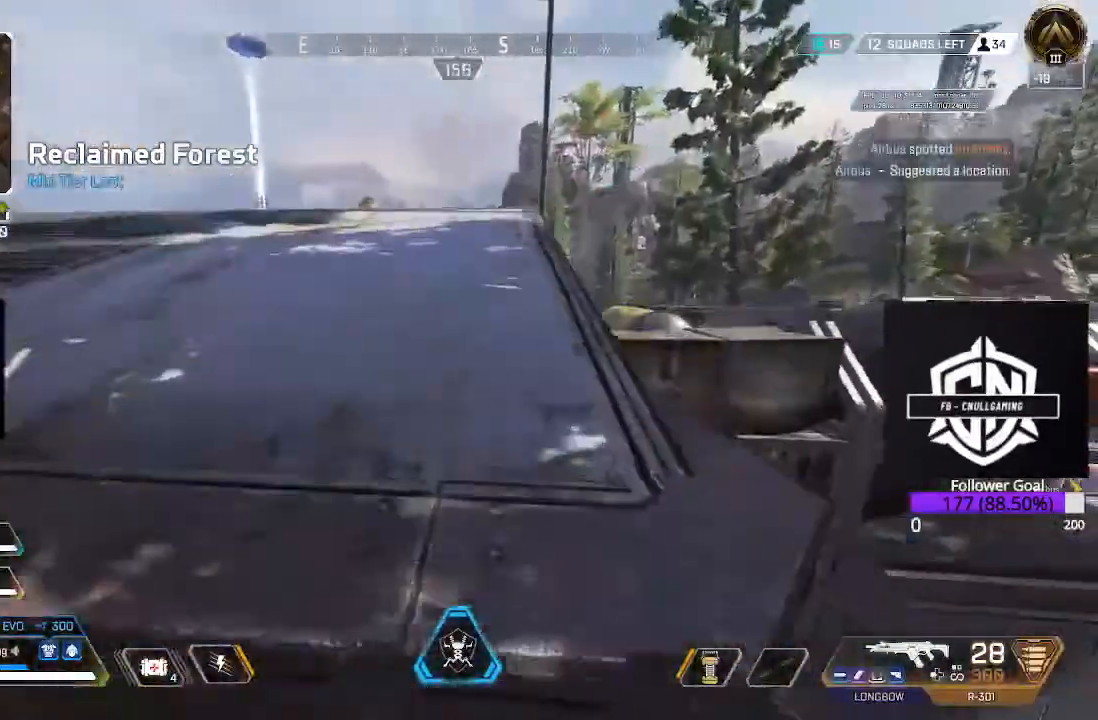
{"buttons": [], "left_stick": "left", "right_stick": "center", "events": [[67, "left_stick", "up-left"], [283, "left_stick", "left"], [383, "right_stick", "center"]]}
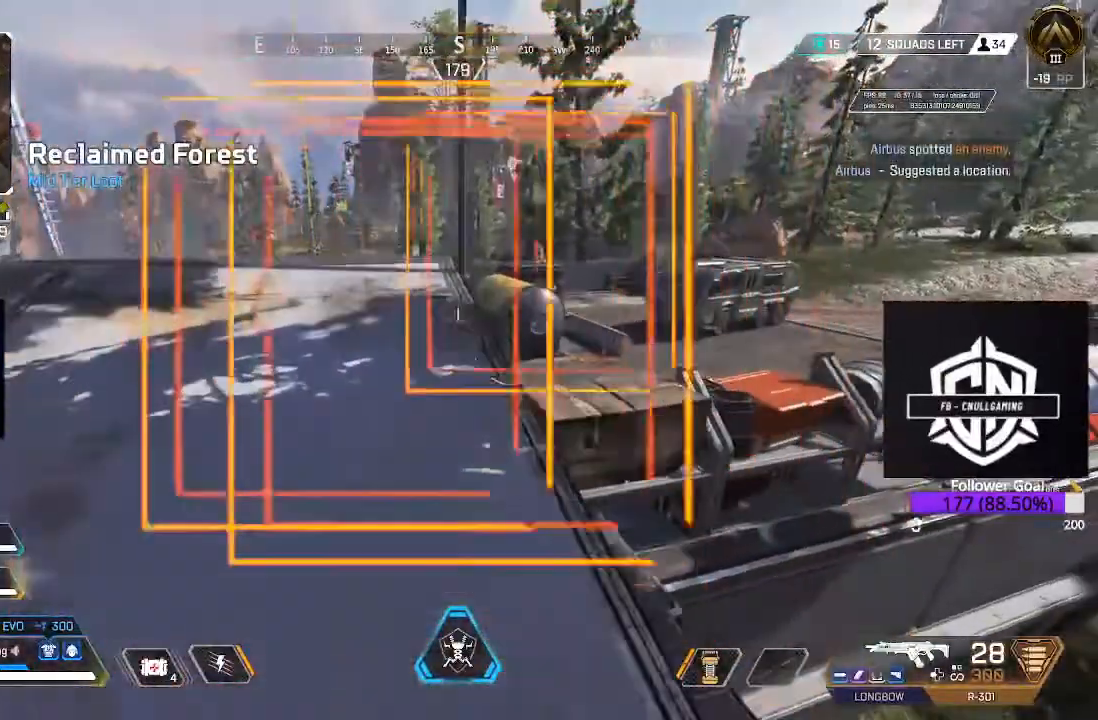
{"buttons": [], "left_stick": "left", "right_stick": "center", "events": []}
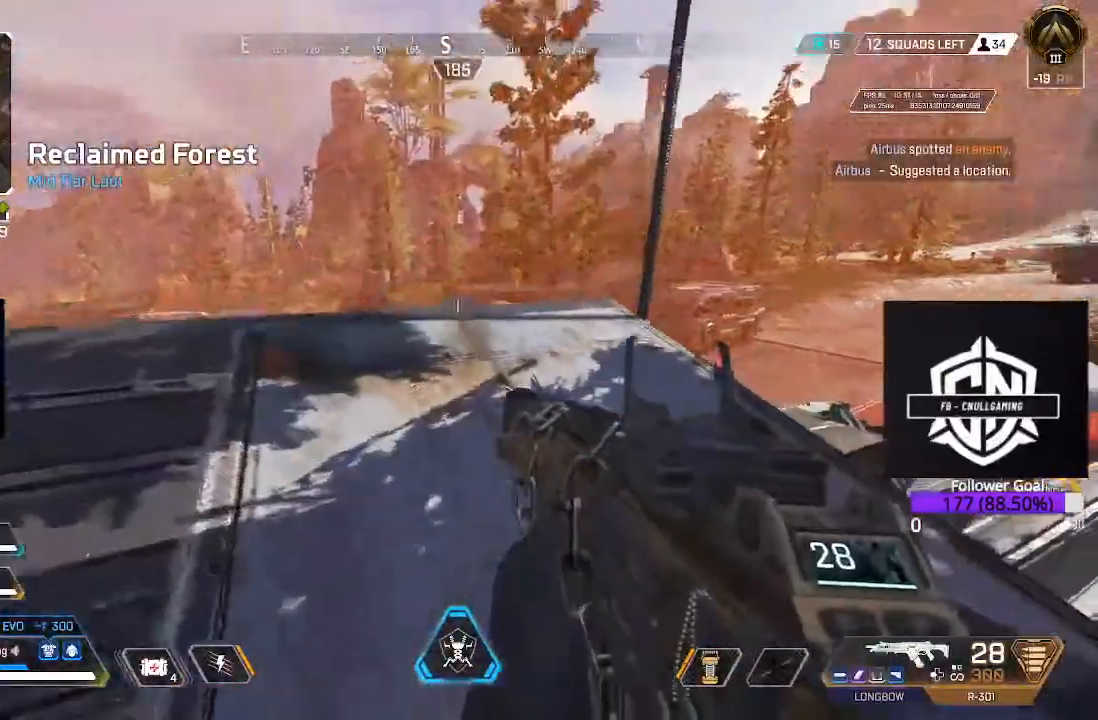
{"buttons": ["L2"], "left_stick": "up-right", "right_stick": "center", "events": [[133, "L2", "down"], [133, "right_stick", "up-right"], [233, "right_stick", "center"], [400, "left_stick", "up-right"]]}
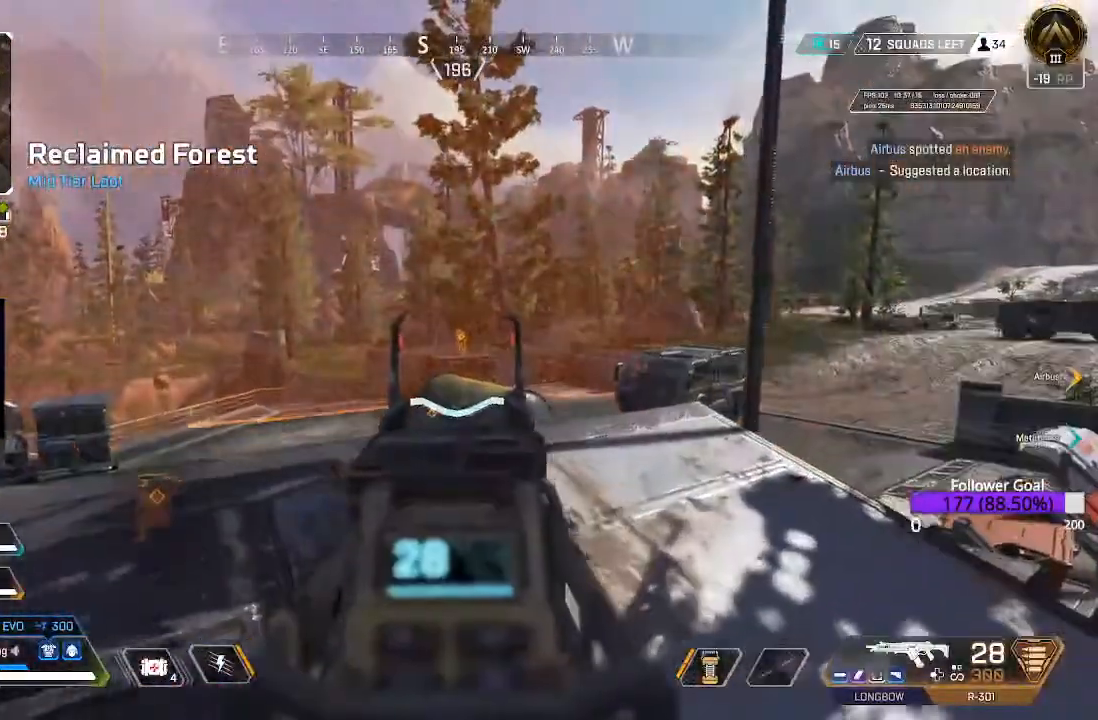
{"buttons": ["L2", "R2"], "left_stick": "down-right", "right_stick": "down", "events": [[167, "R2", "down"], [267, "left_stick", "right"], [267, "right_stick", "up-left"], [367, "left_stick", "down-right"], [383, "right_stick", "down-left"], [483, "right_stick", "down"]]}
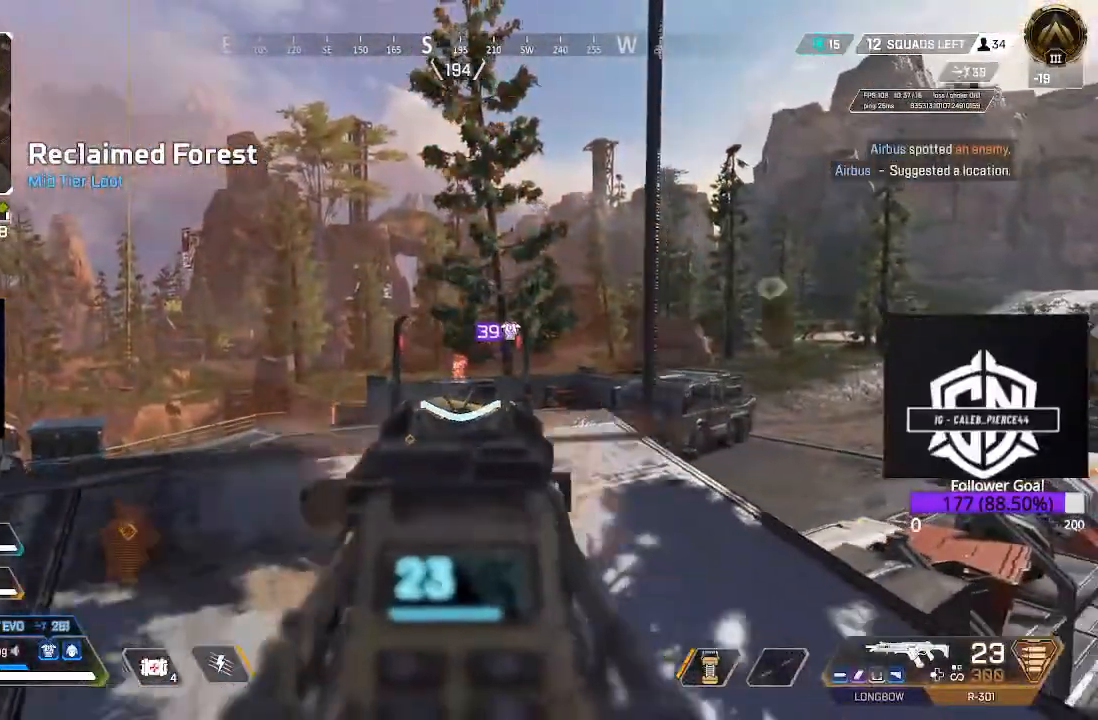
{"buttons": ["L2", "R2"], "left_stick": "right", "right_stick": "up-left", "events": [[133, "left_stick", "down"], [200, "right_stick", "down-left"], [317, "right_stick", "up"], [350, "left_stick", "right"], [500, "right_stick", "up-left"]]}
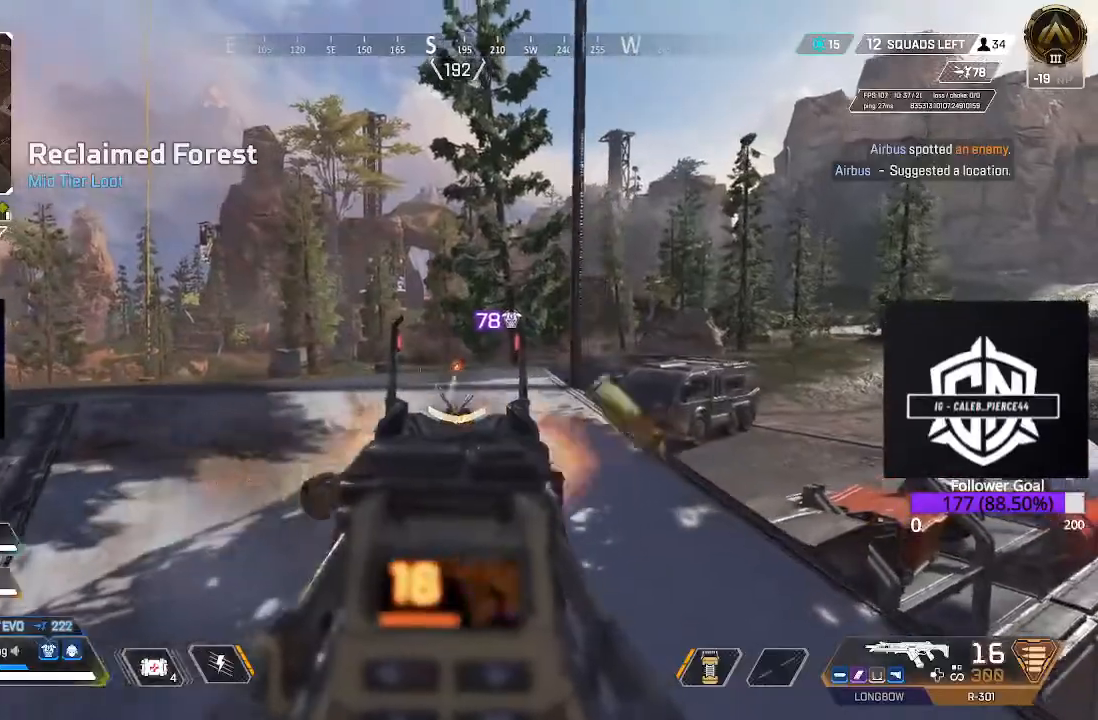
{"buttons": [], "left_stick": "left", "right_stick": "center", "events": [[200, "R2", "up"], [200, "right_stick", "center"], [267, "L2", "up"], [267, "X", "down"], [317, "left_stick", "left"], [350, "X", "up"]]}
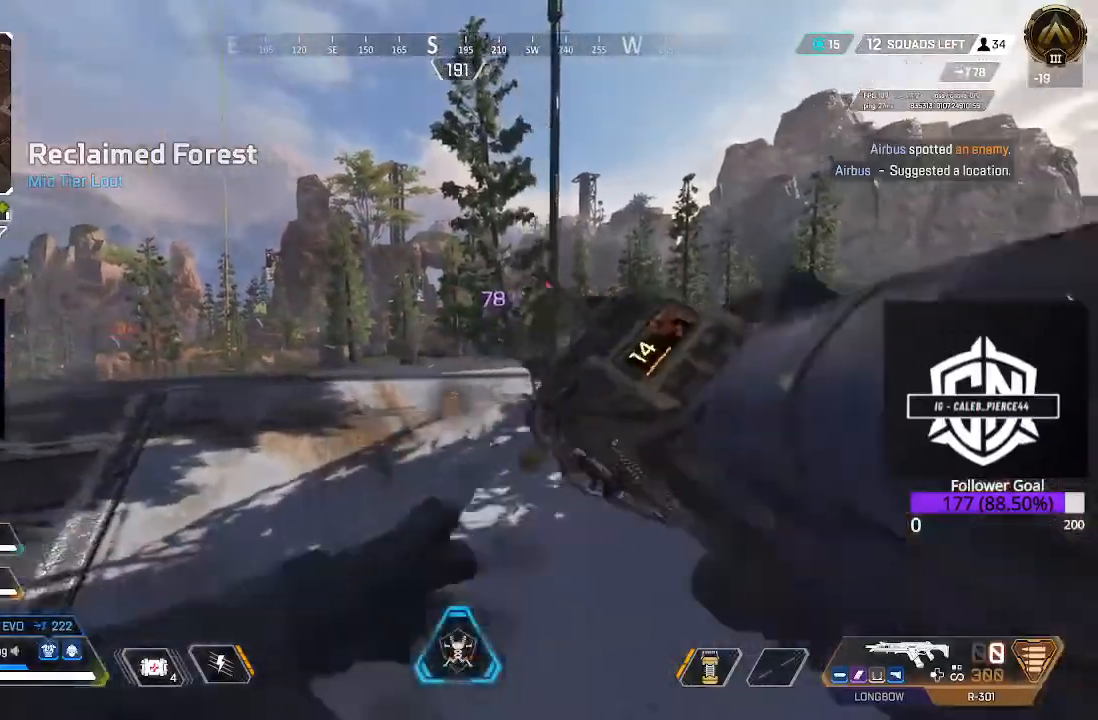
{"buttons": ["B"], "left_stick": "left", "right_stick": "center", "events": [[317, "right_stick", "up-right"], [367, "right_stick", "center"], [433, "B", "down"]]}
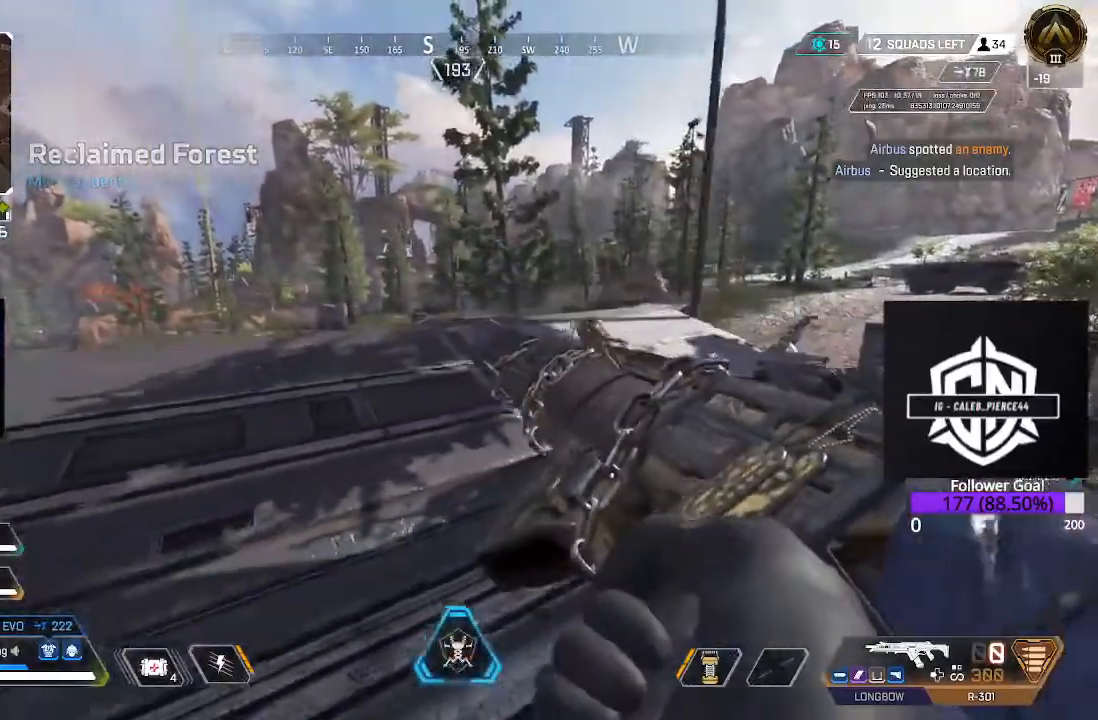
{"buttons": [], "left_stick": "left", "right_stick": "down", "events": [[33, "B", "up"], [267, "right_stick", "down"]]}
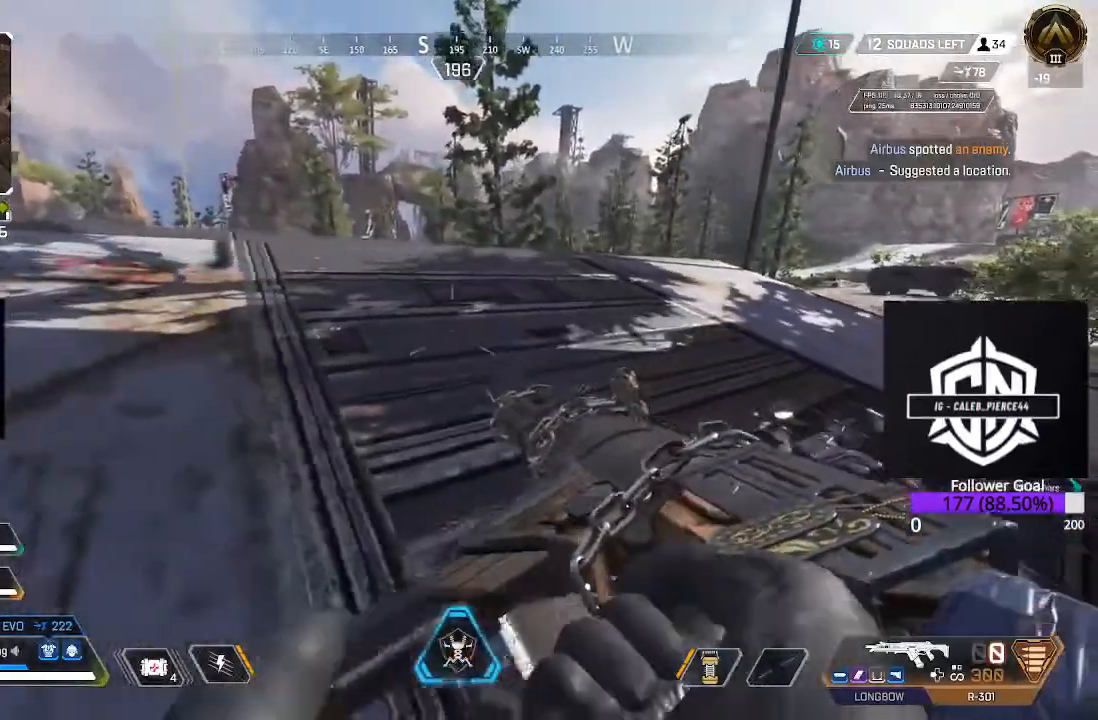
{"buttons": ["L2"], "left_stick": "left", "right_stick": "center", "events": [[133, "right_stick", "center"], [317, "B", "down"], [383, "L2", "down"], [433, "B", "up"]]}
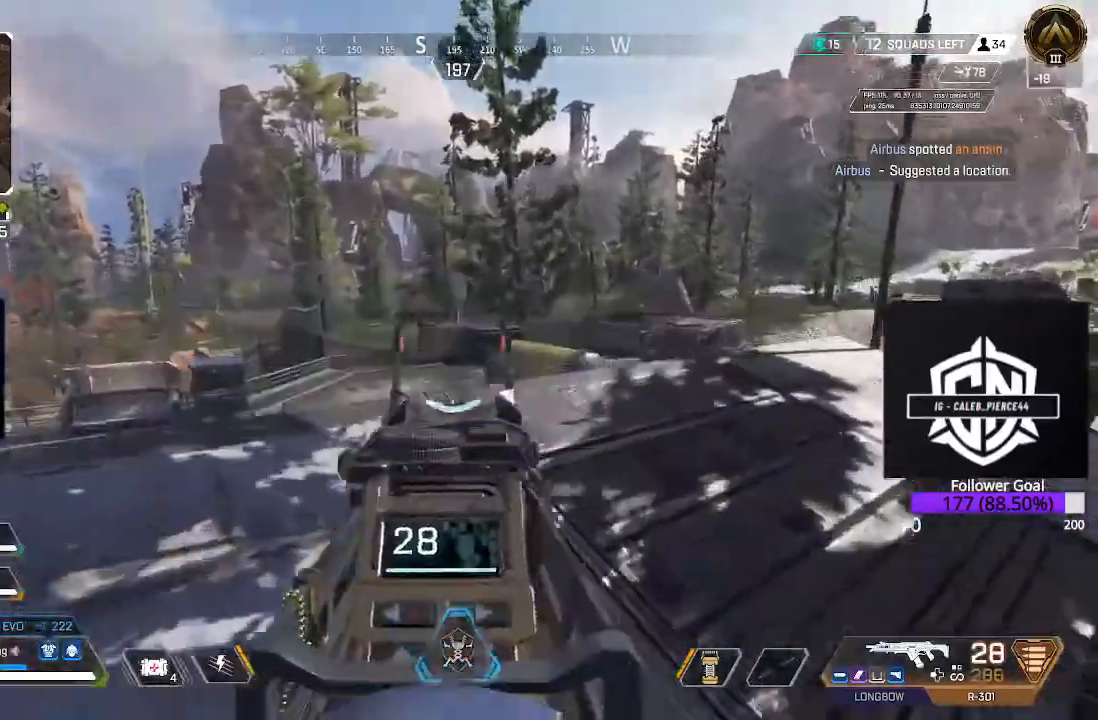
{"buttons": ["L2", "R2"], "left_stick": "left", "right_stick": "down", "events": [[83, "right_stick", "down"], [267, "right_stick", "center"], [383, "right_stick", "up-right"], [450, "right_stick", "down"], [467, "R2", "down"]]}
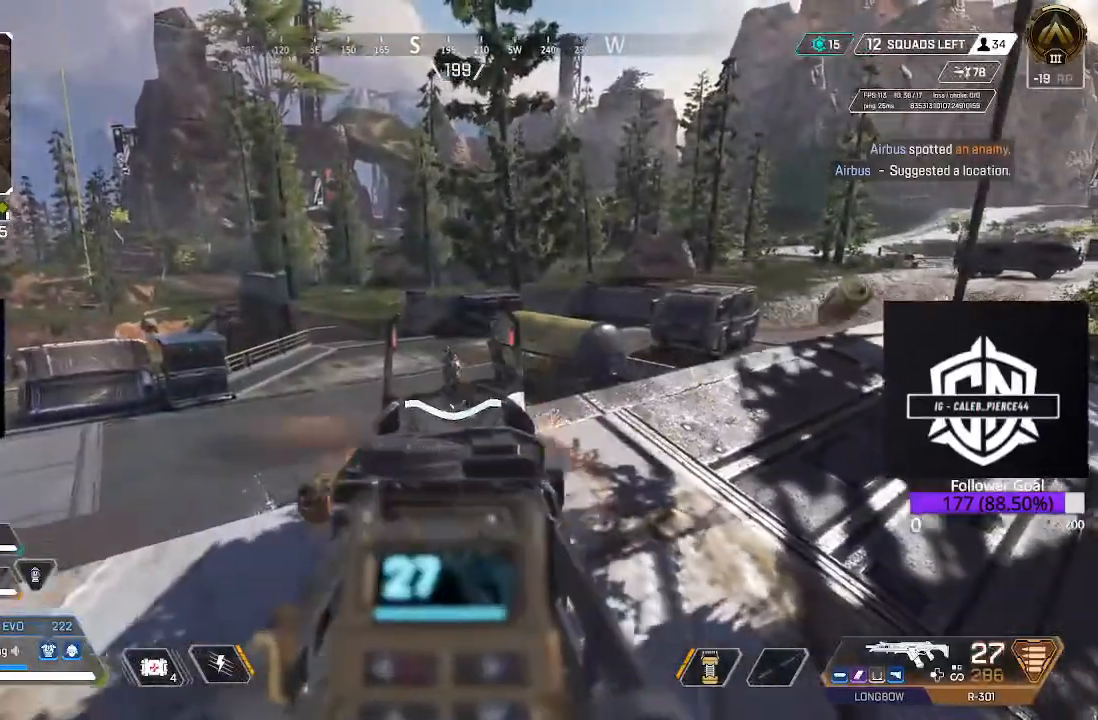
{"buttons": ["L2", "R2"], "left_stick": "up-right", "right_stick": "right", "events": [[167, "left_stick", "down"], [200, "right_stick", "down-left"], [283, "left_stick", "up-right"], [483, "right_stick", "right"]]}
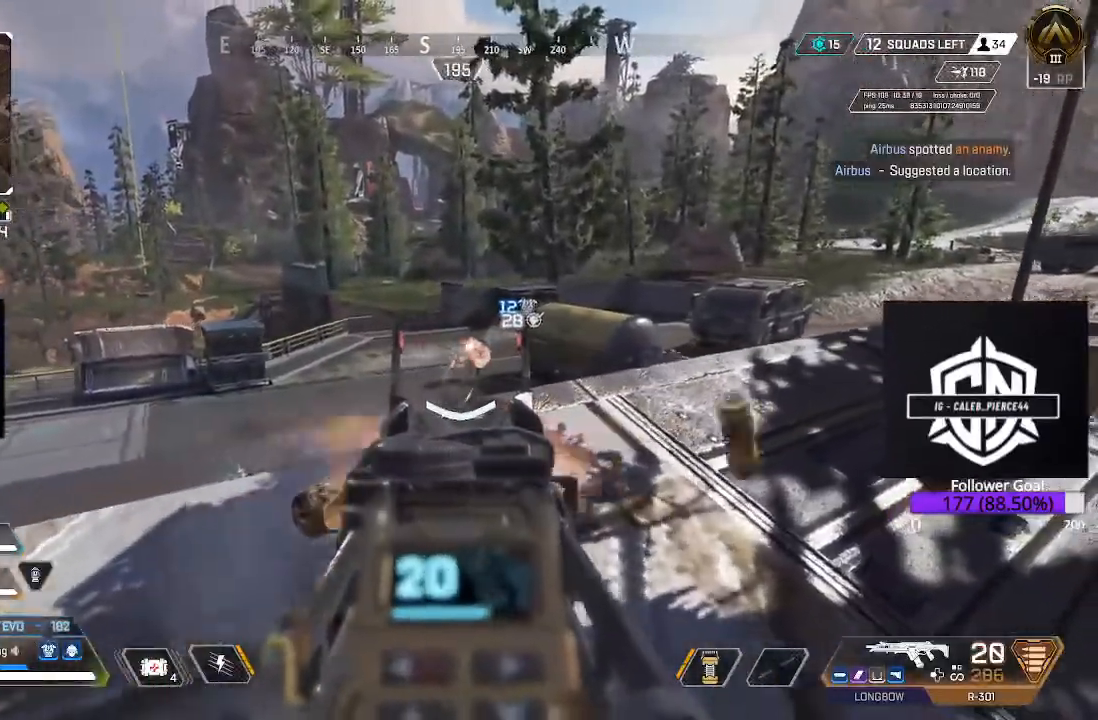
{"buttons": ["L2", "R2"], "left_stick": "down-right", "right_stick": "center", "events": [[183, "left_stick", "up"], [183, "right_stick", "center"], [400, "left_stick", "right"], [483, "left_stick", "down-right"]]}
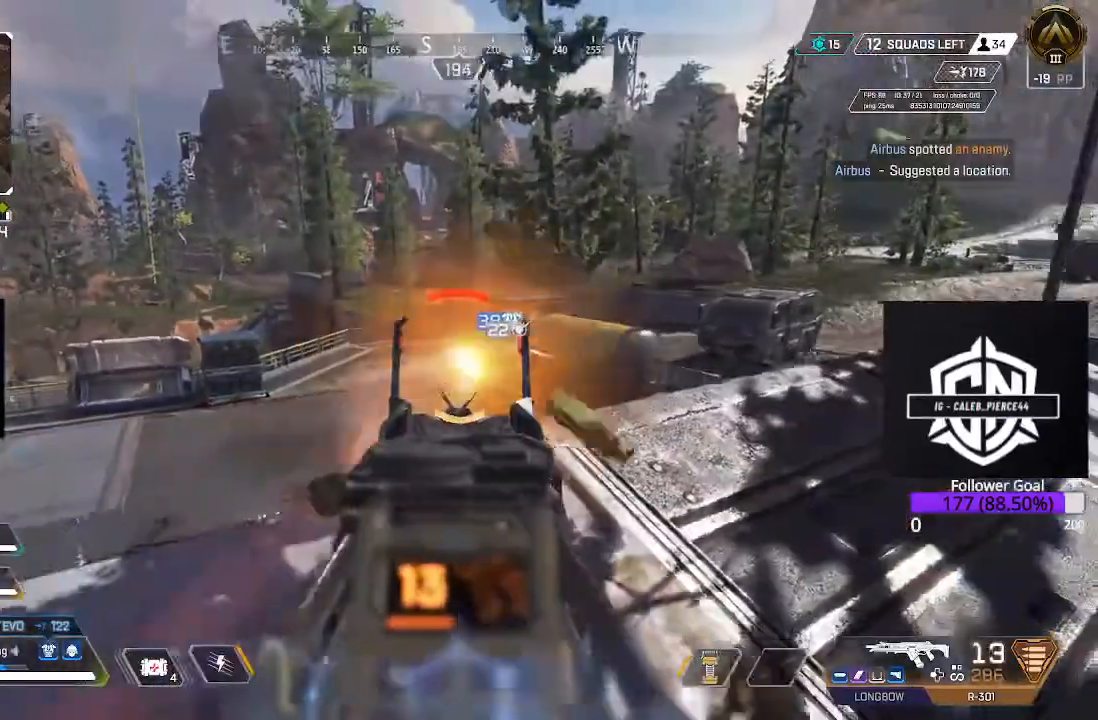
{"buttons": ["L2", "R2"], "left_stick": "up-left", "right_stick": "center", "events": [[217, "right_stick", "left"], [300, "right_stick", "center"], [417, "left_stick", "up-left"]]}
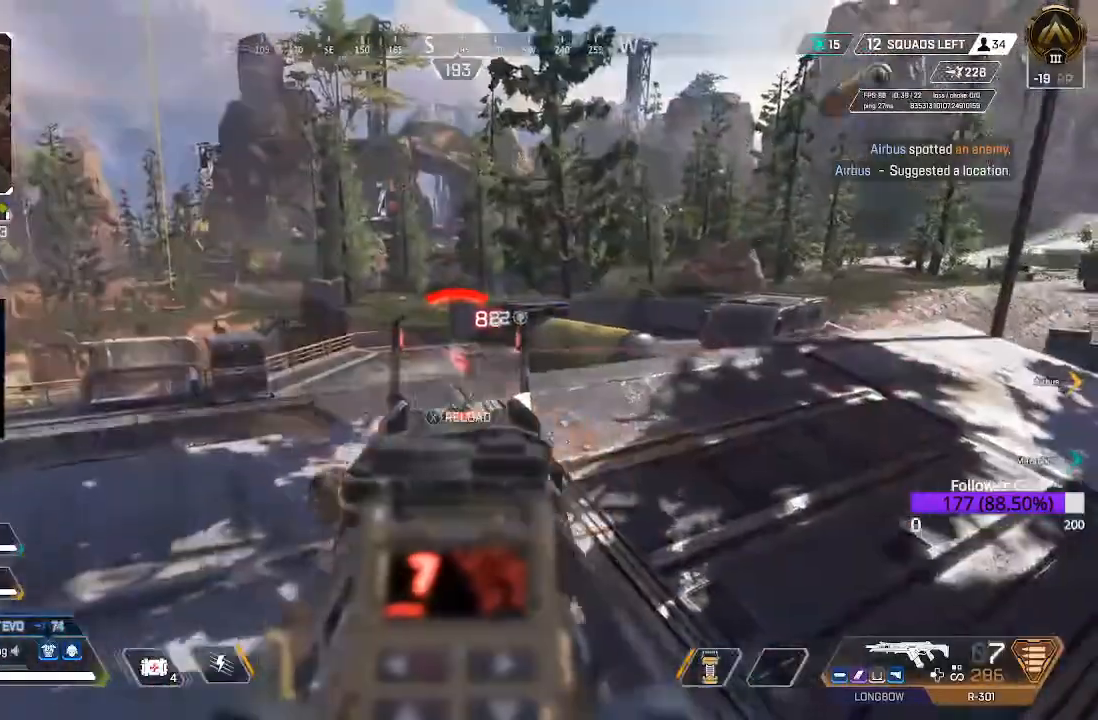
{"buttons": ["L2", "R2"], "left_stick": "left", "right_stick": "right"}
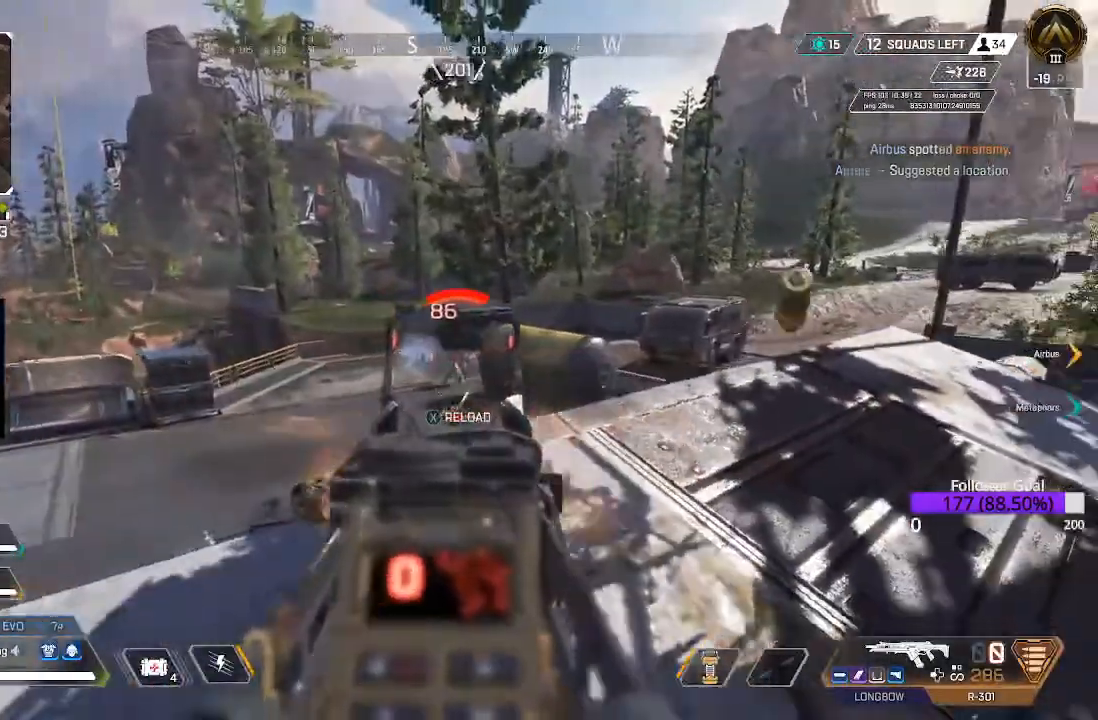
{"buttons": ["B"], "left_stick": "down-right", "right_stick": "center", "events": [[283, "right_stick", "center"], [333, "R2", "up"], [333, "left_stick", "down"], [417, "L2", "up"], [417, "left_stick", "down-right"], [483, "B", "down"]]}